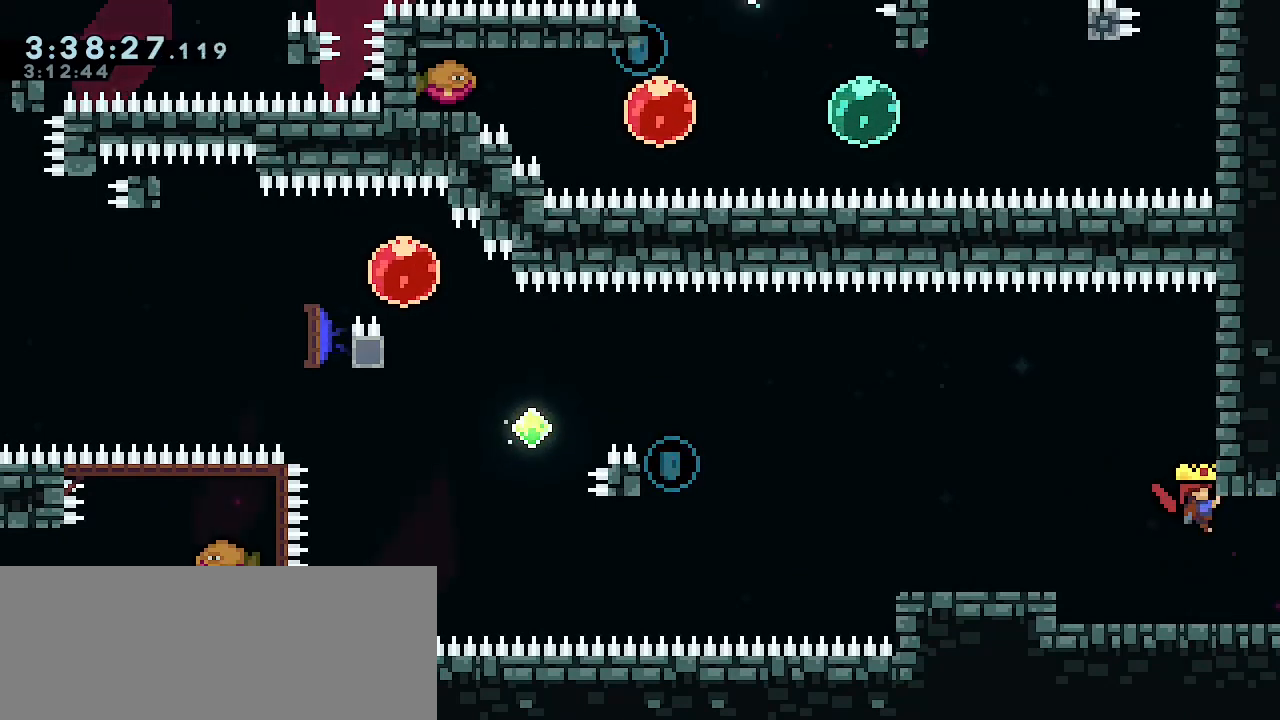
Gameplay with keyboard; each line is a JSON object with the keys held at the frame after it. "events" lists presses ("down") and releases ("up") of "dash", "debug", "delete", "demo", "down", "grab", "jump", "jump2", "left", "load", "pause", "right", "save" and "up" between this image and that frame as [ms after this image, input, new state], when the widget could be followed in between. No other keys are recorded. Mouse input is not recorded. Key names are as the overlay labels them; some are game actions (e.g. jump) rather than physical keys.
{"keys": ["grab", "right"], "events": [[100, "right", "down"]]}
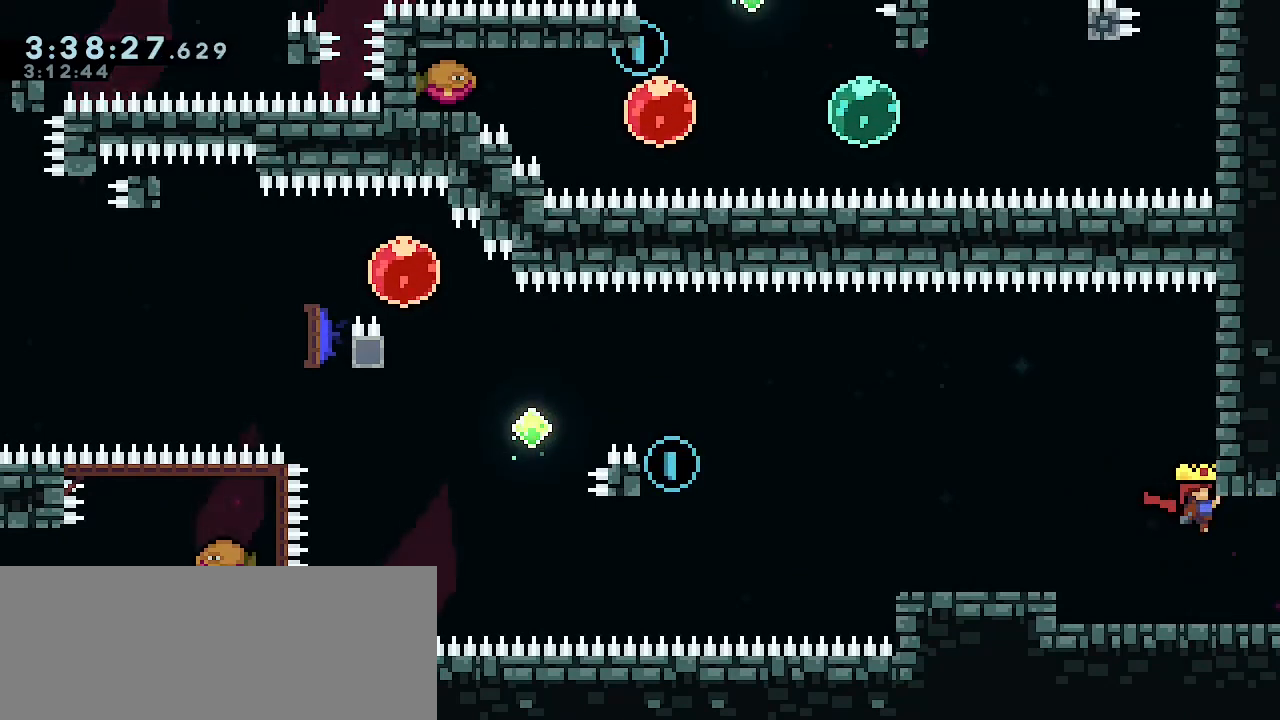
{"keys": ["grab", "jump", "right"], "events": [[333, "down", "down"], [400, "jump", "down"], [433, "down", "up"]]}
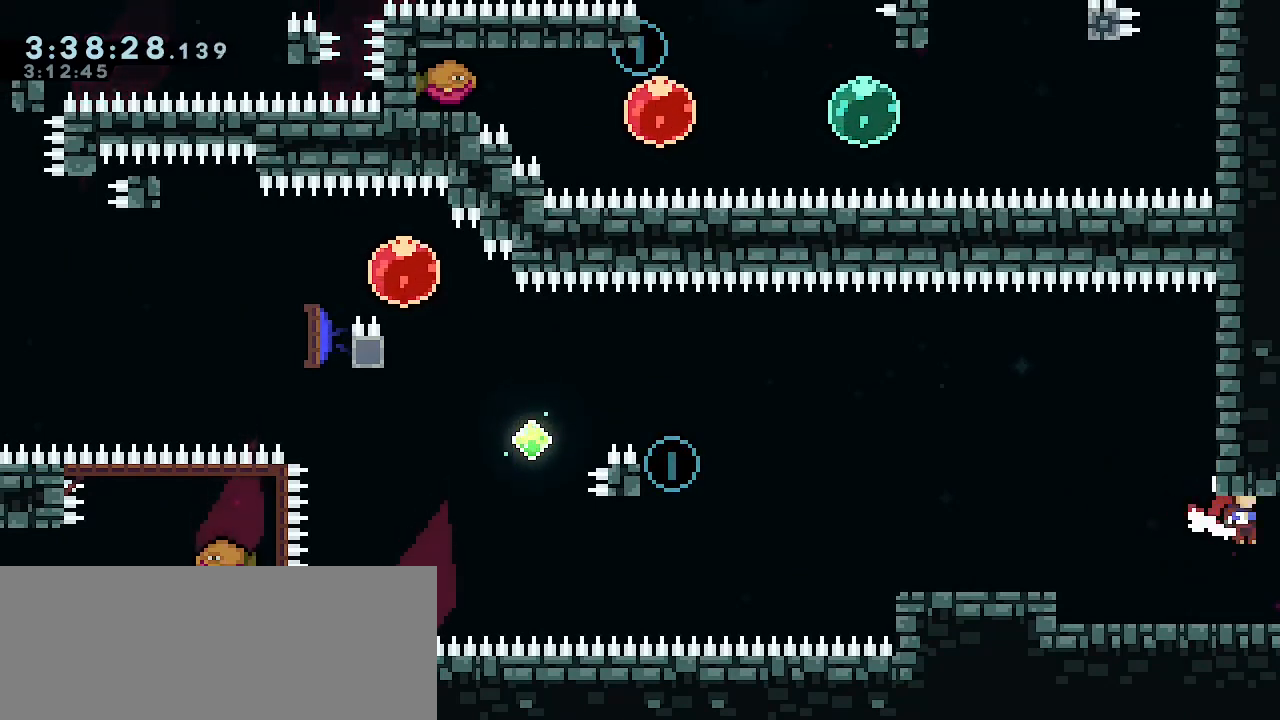
{"keys": ["grab"], "events": [[133, "right", "up"], [267, "jump", "up"]]}
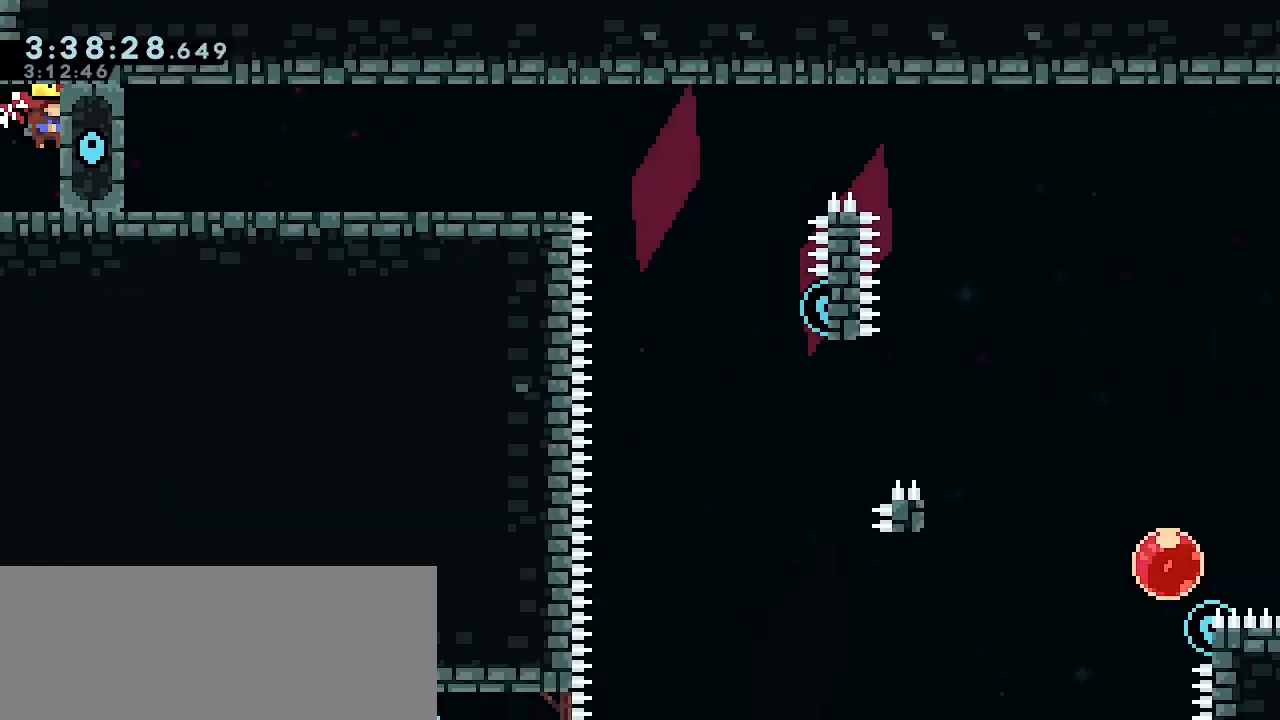
{"keys": ["grab"], "events": []}
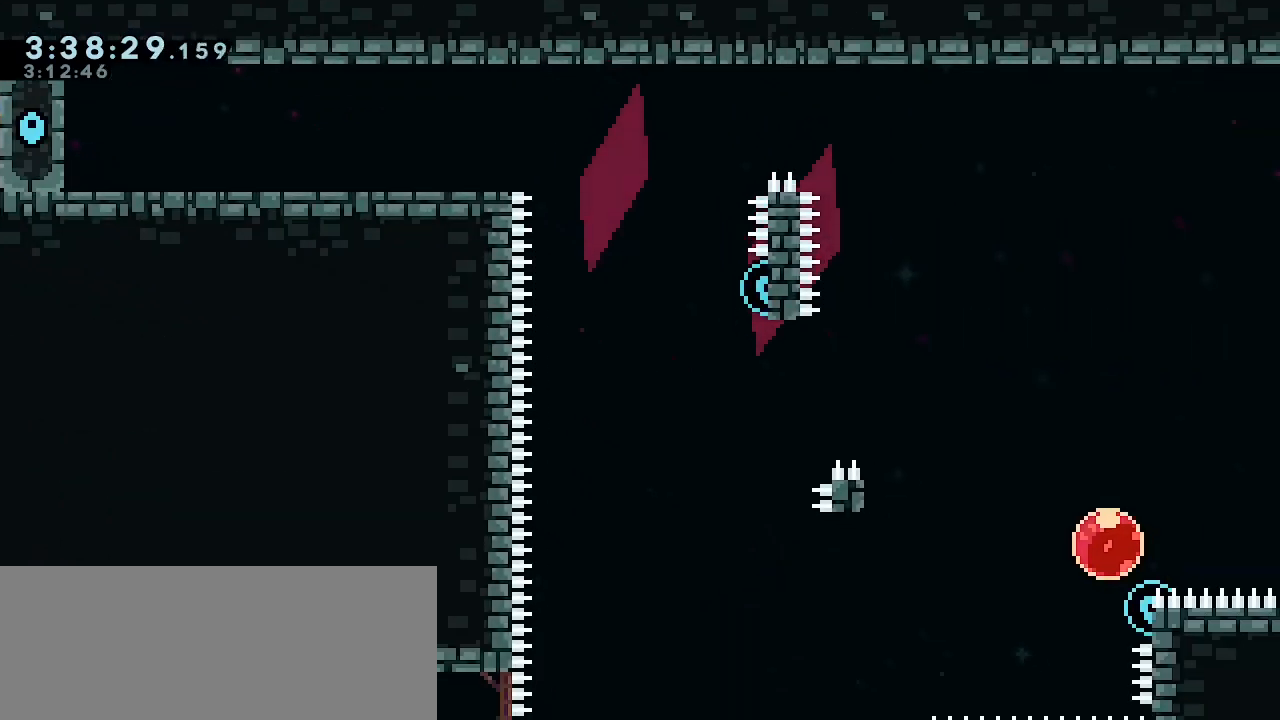
{"keys": ["grab"], "events": []}
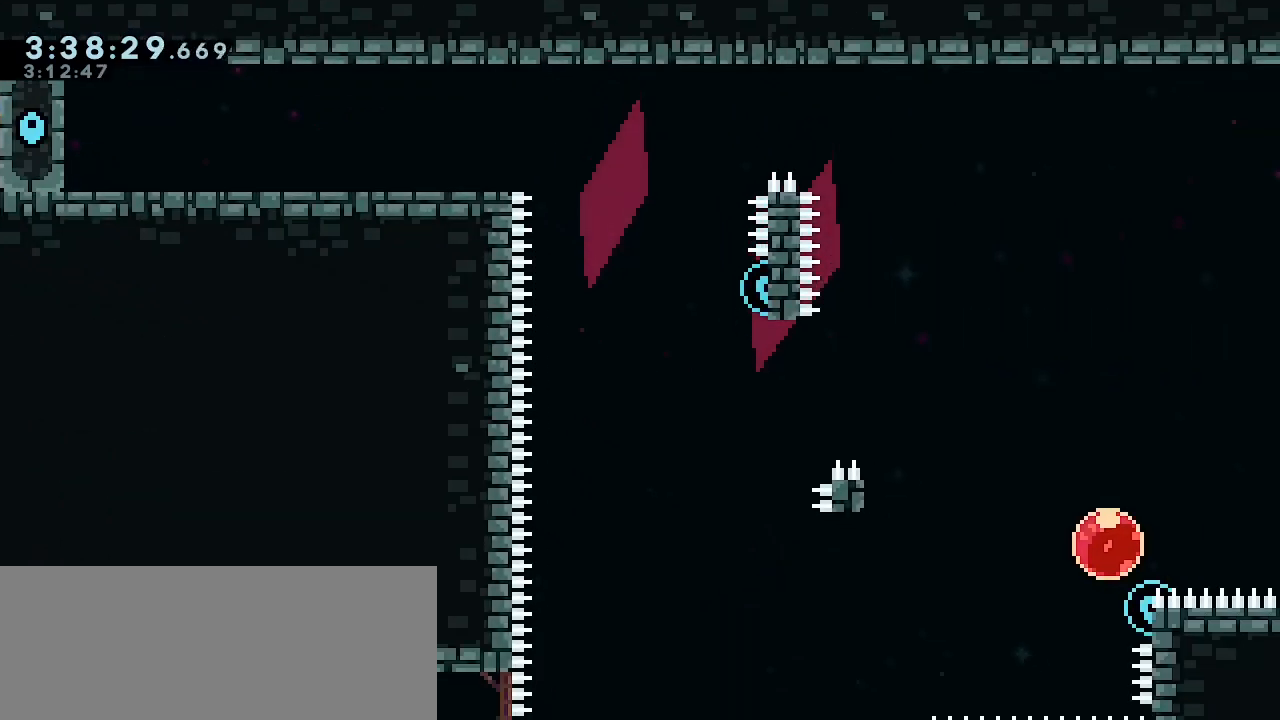
{"keys": ["grab"], "events": []}
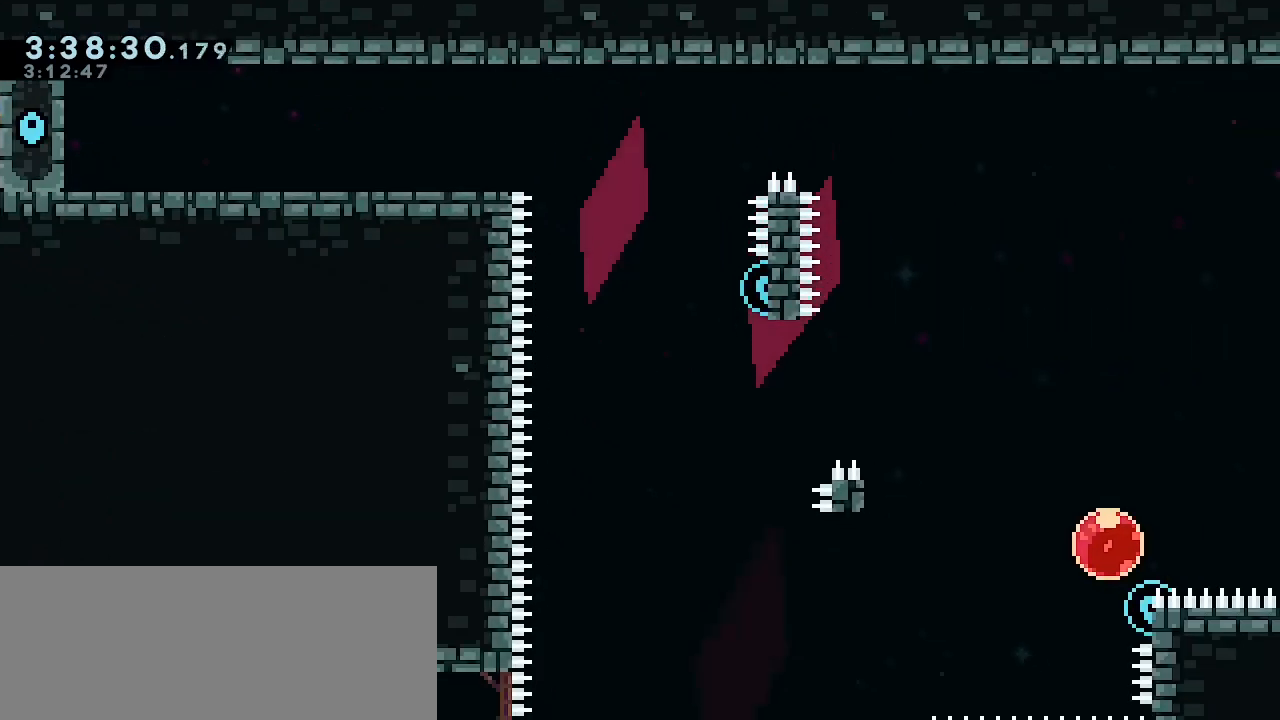
{"keys": [], "events": [[33, "grab", "up"]]}
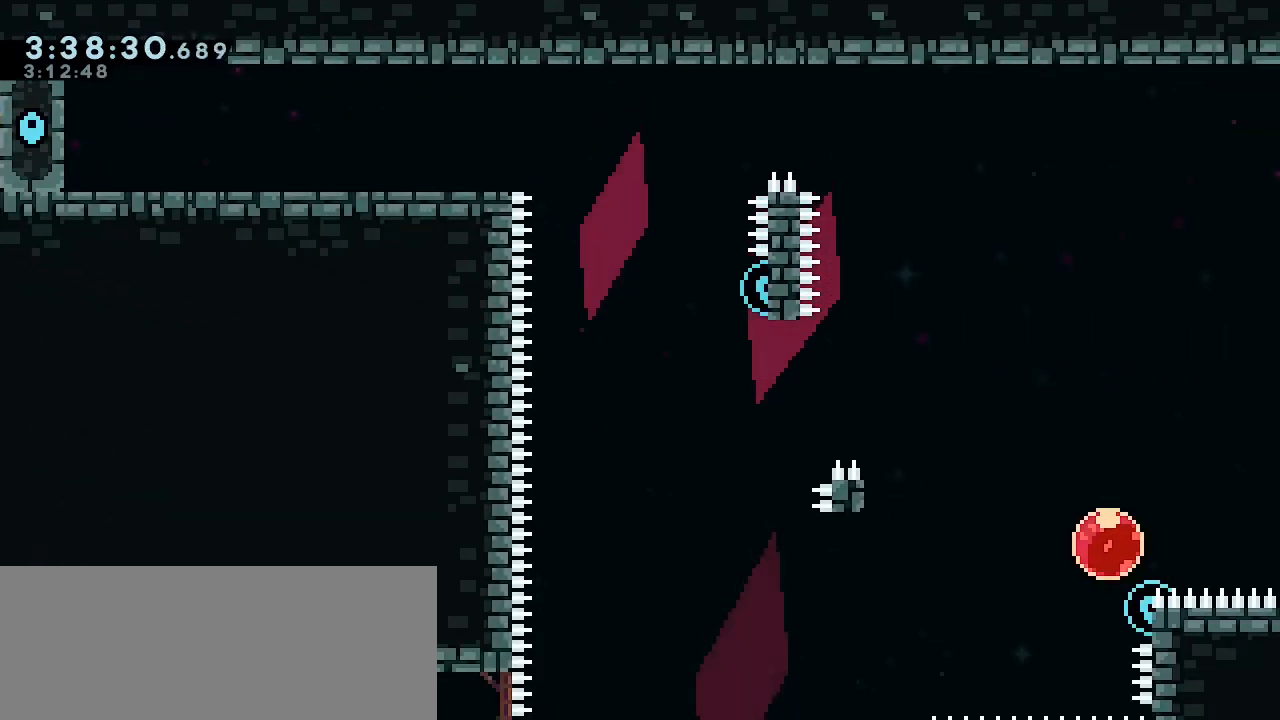
{"keys": [], "events": []}
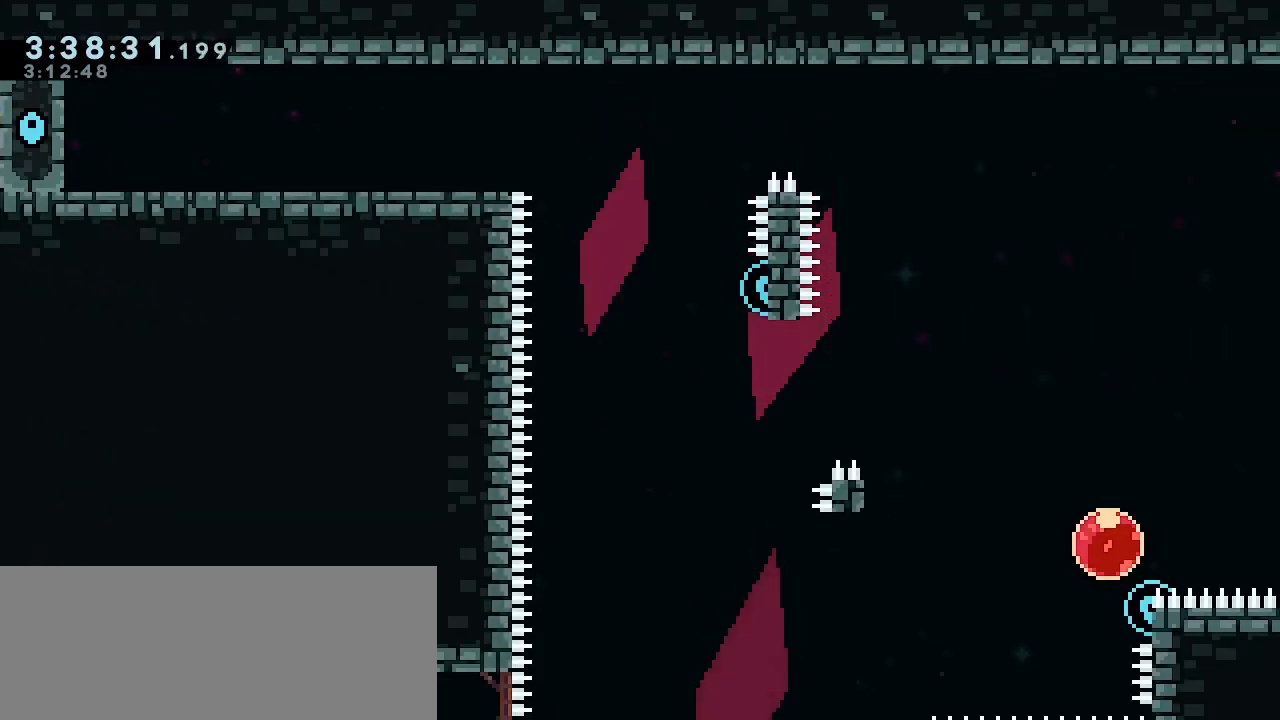
{"keys": [], "events": []}
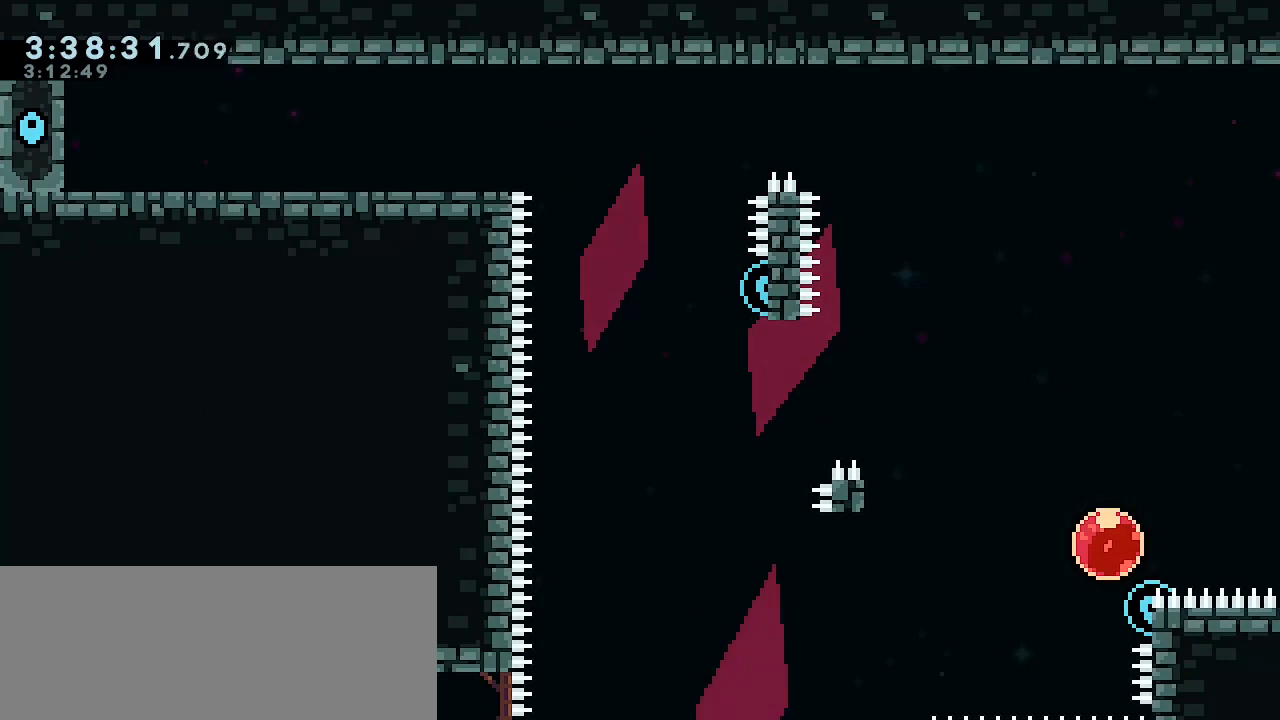
{"keys": [], "events": []}
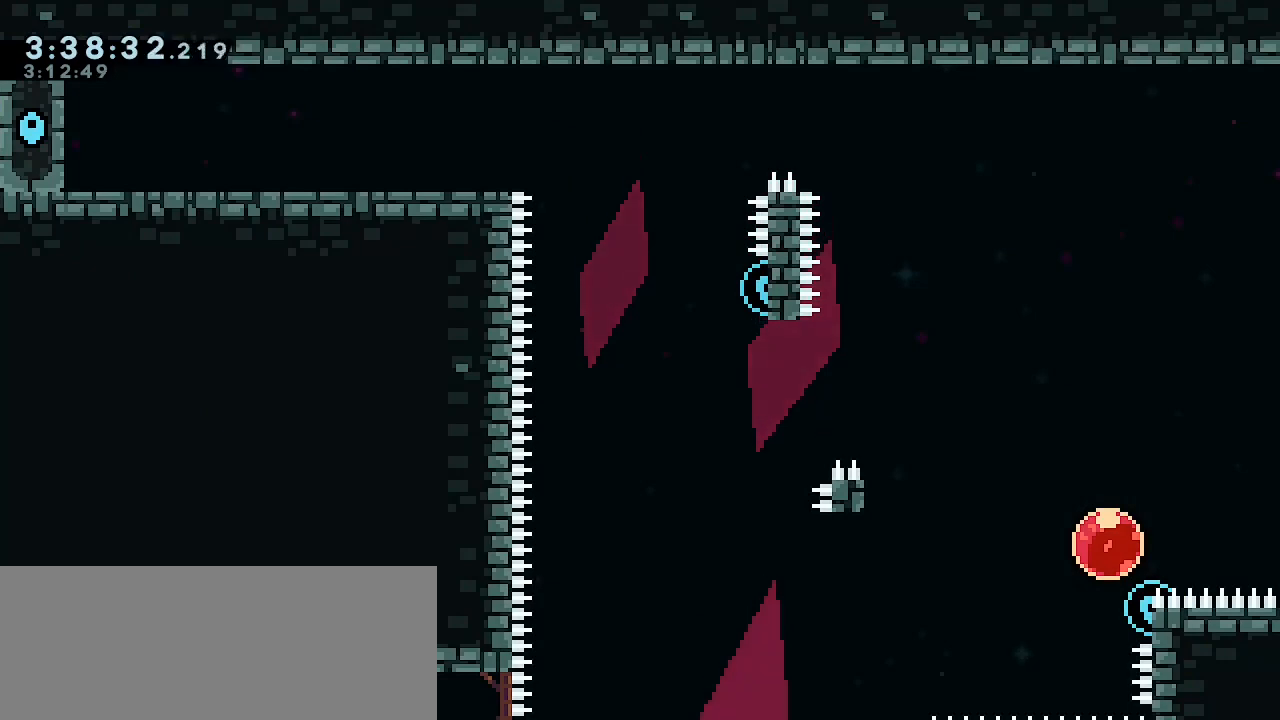
{"keys": [], "events": []}
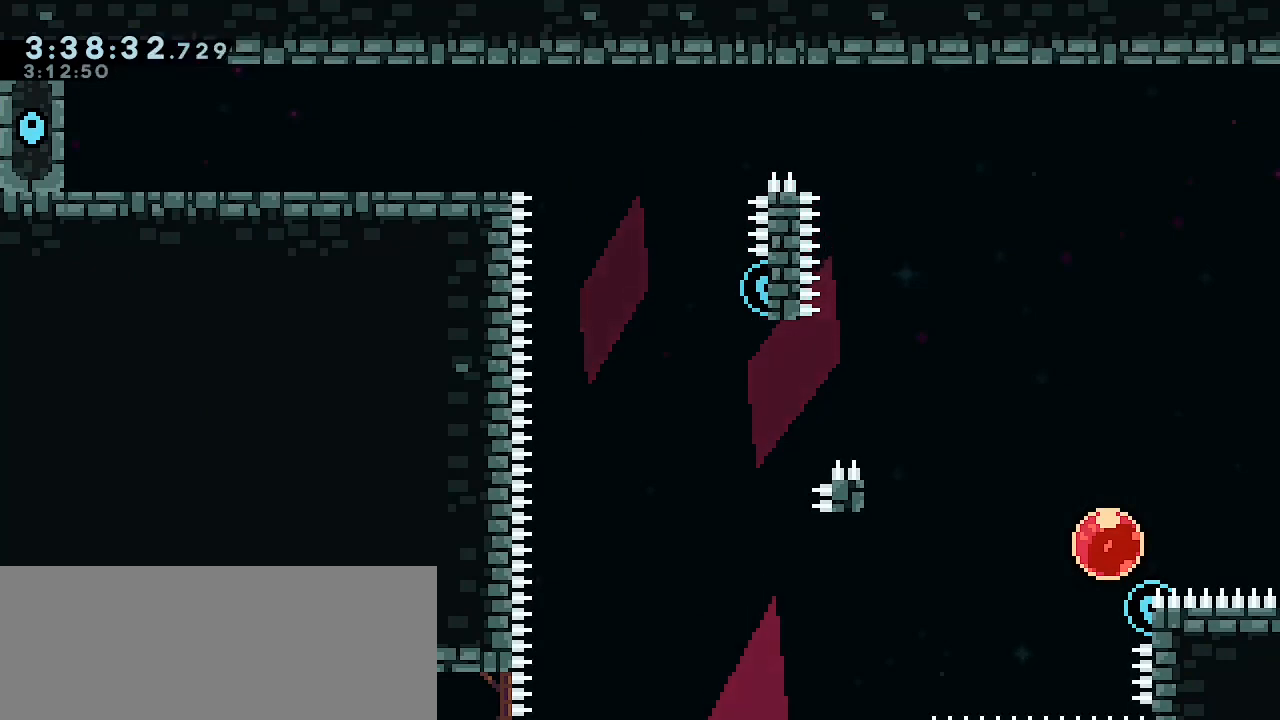
{"keys": [], "events": []}
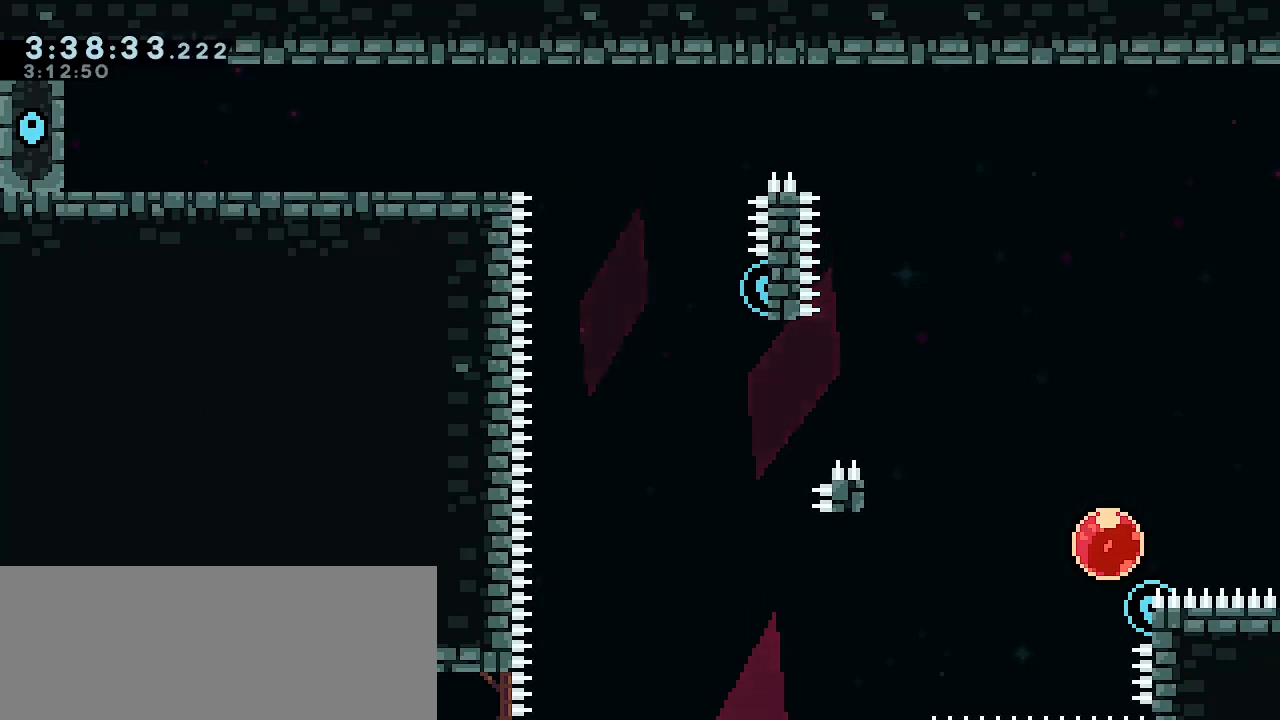
{"keys": [], "events": []}
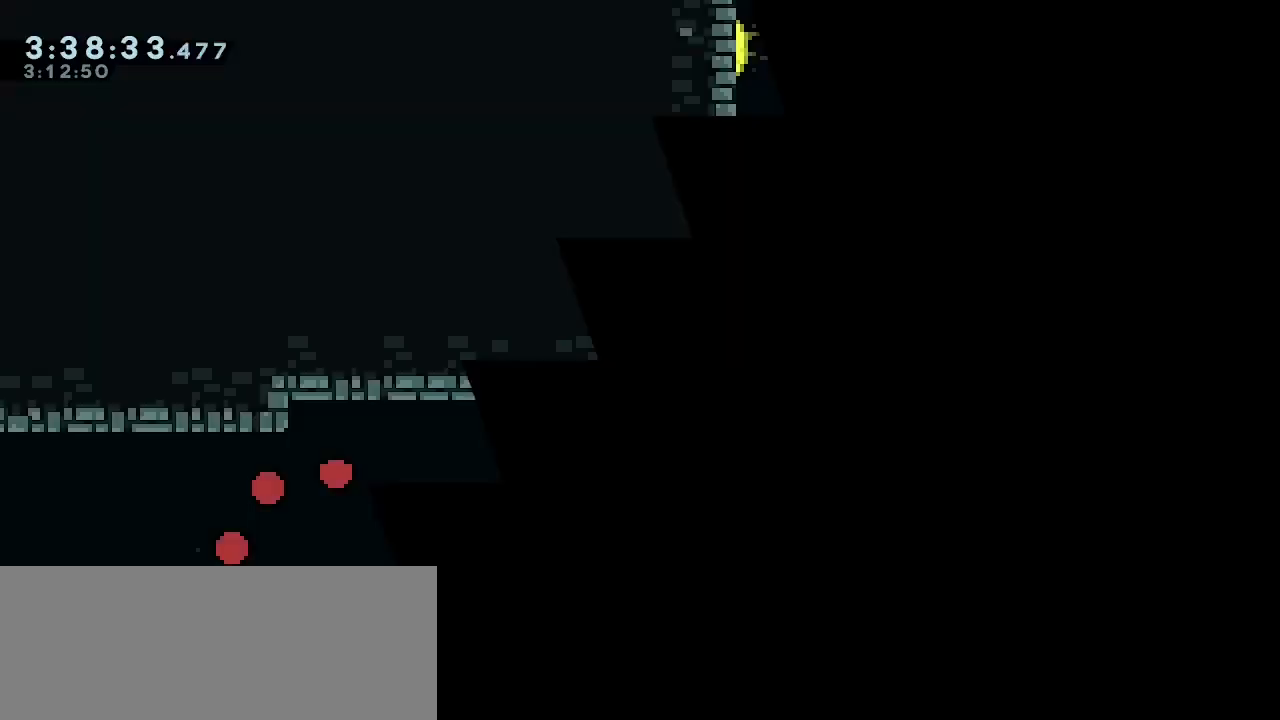
{"keys": [], "events": []}
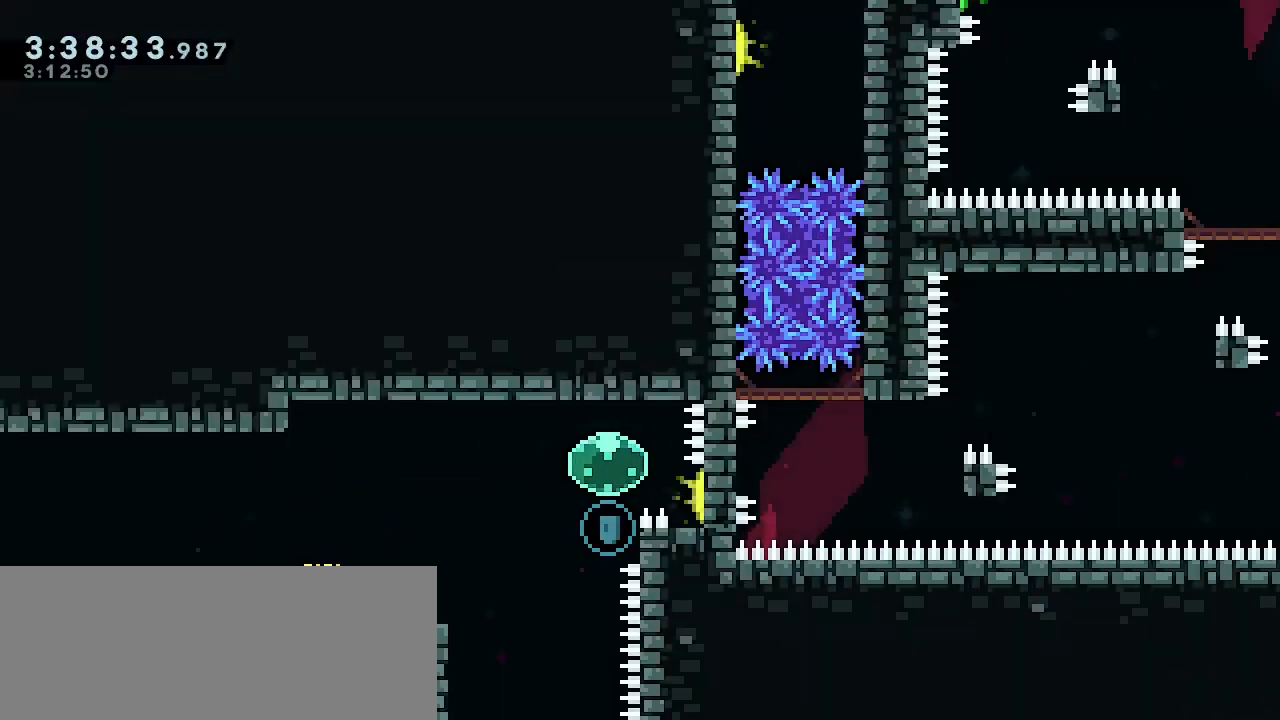
{"keys": [], "events": []}
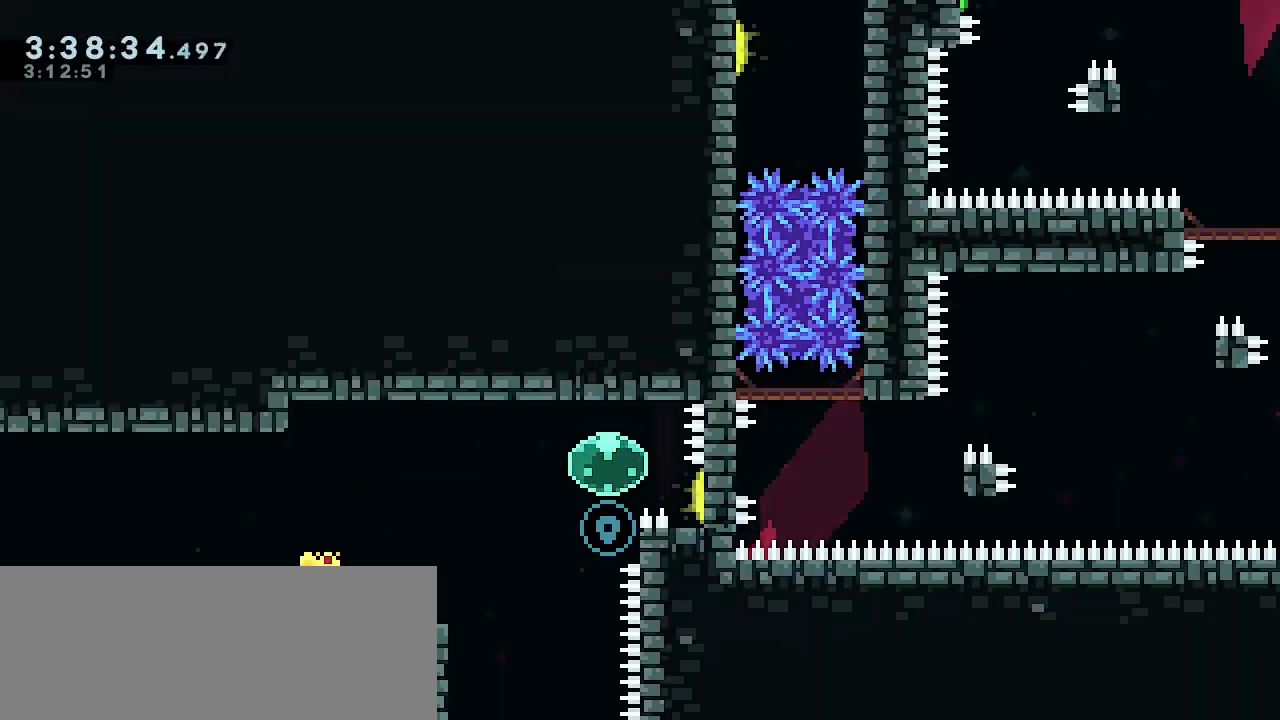
{"keys": [], "events": []}
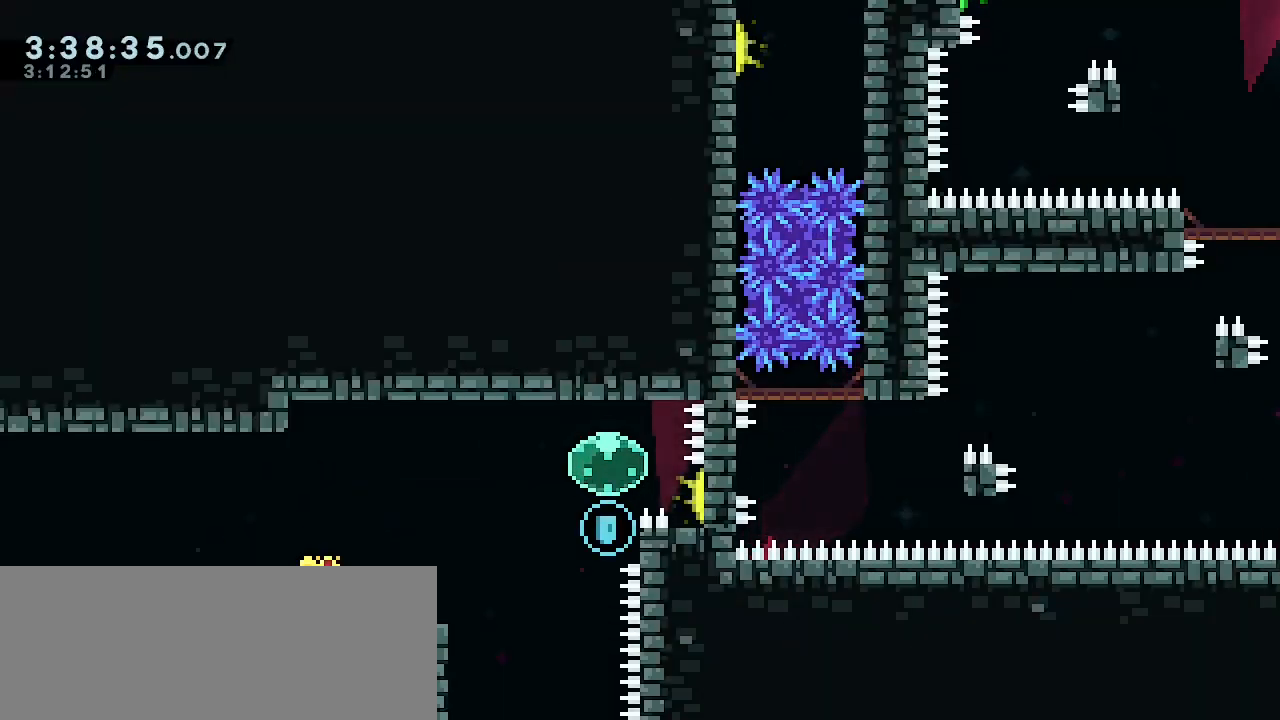
{"keys": [], "events": [[300, "debug", "down"], [400, "debug", "up"]]}
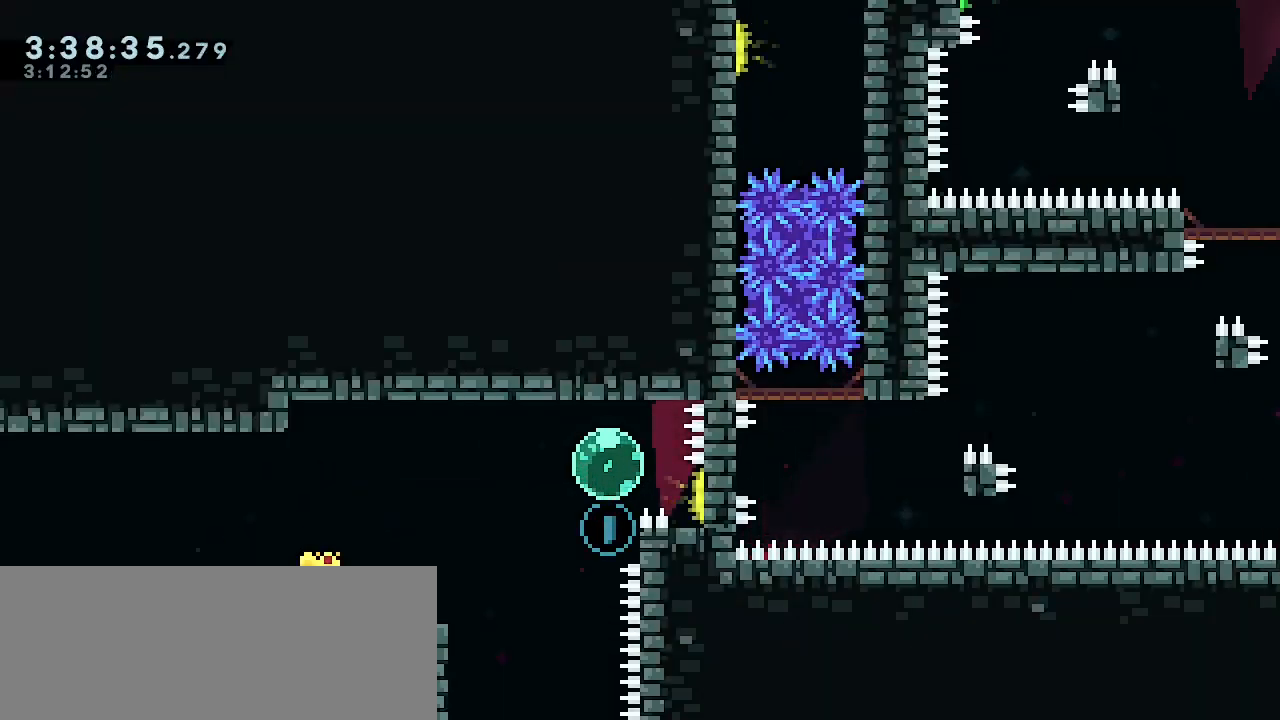
{"keys": [], "events": []}
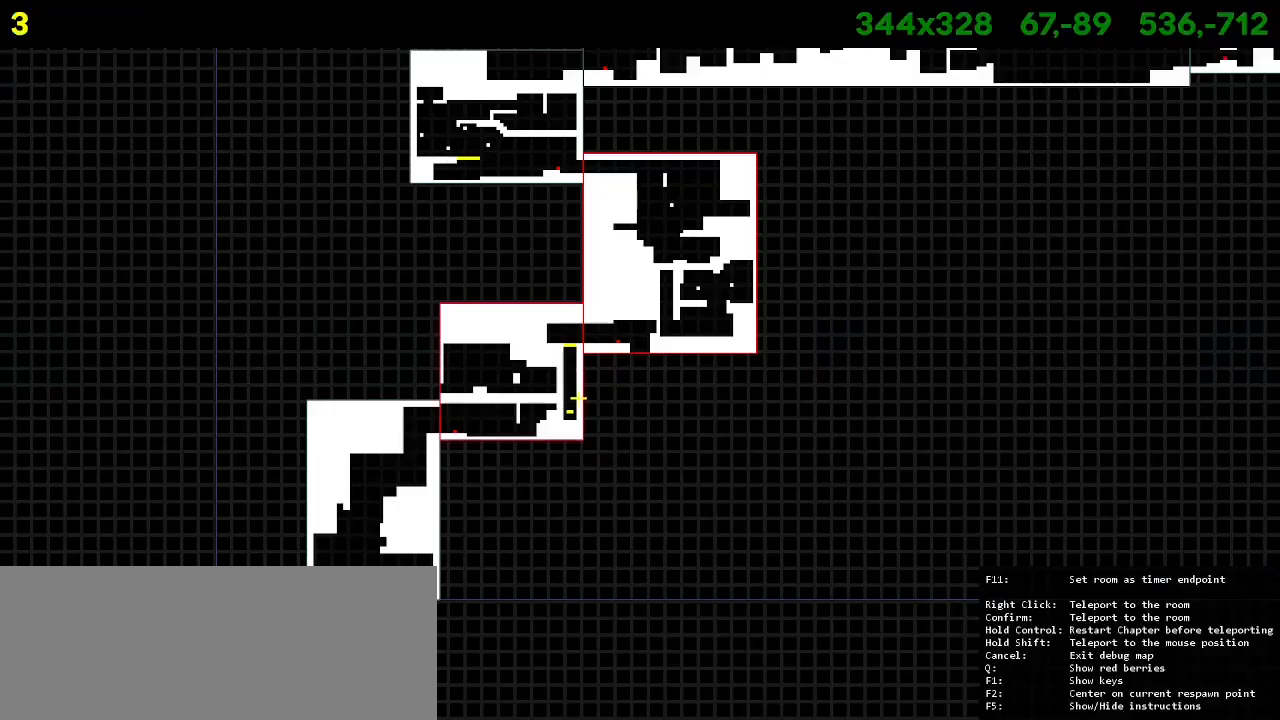
{"keys": [], "events": []}
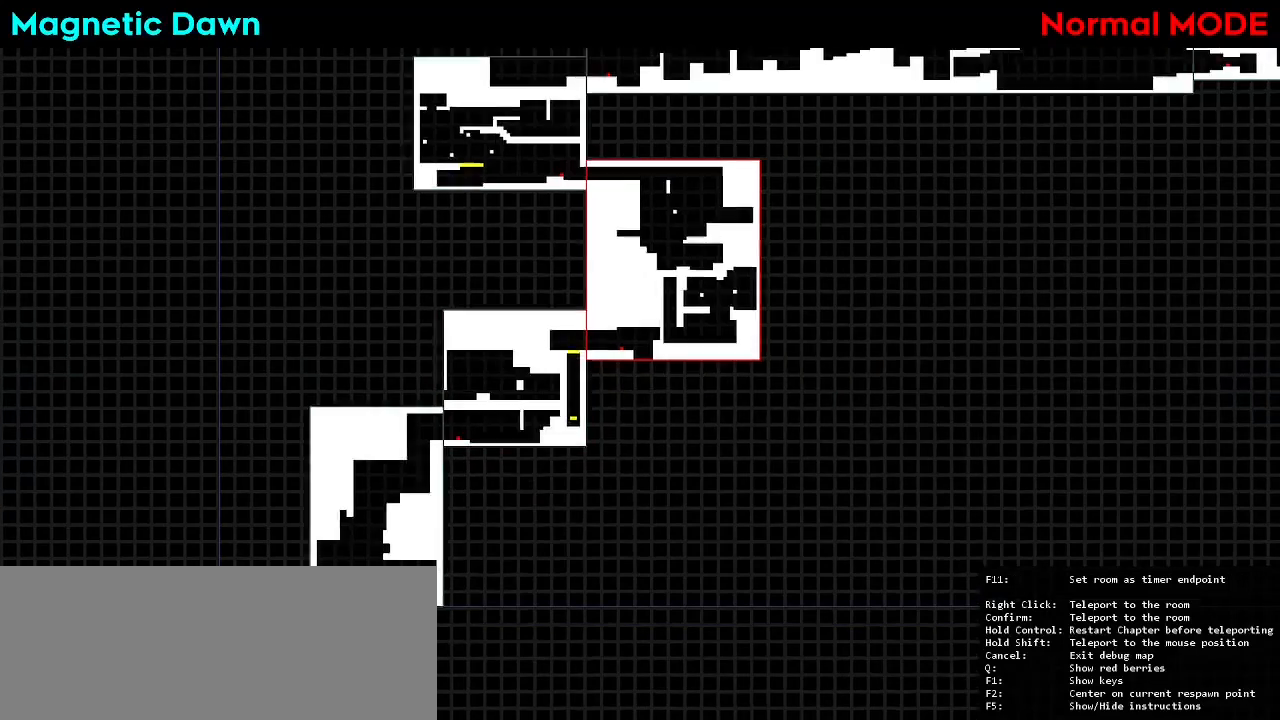
{"keys": [], "events": []}
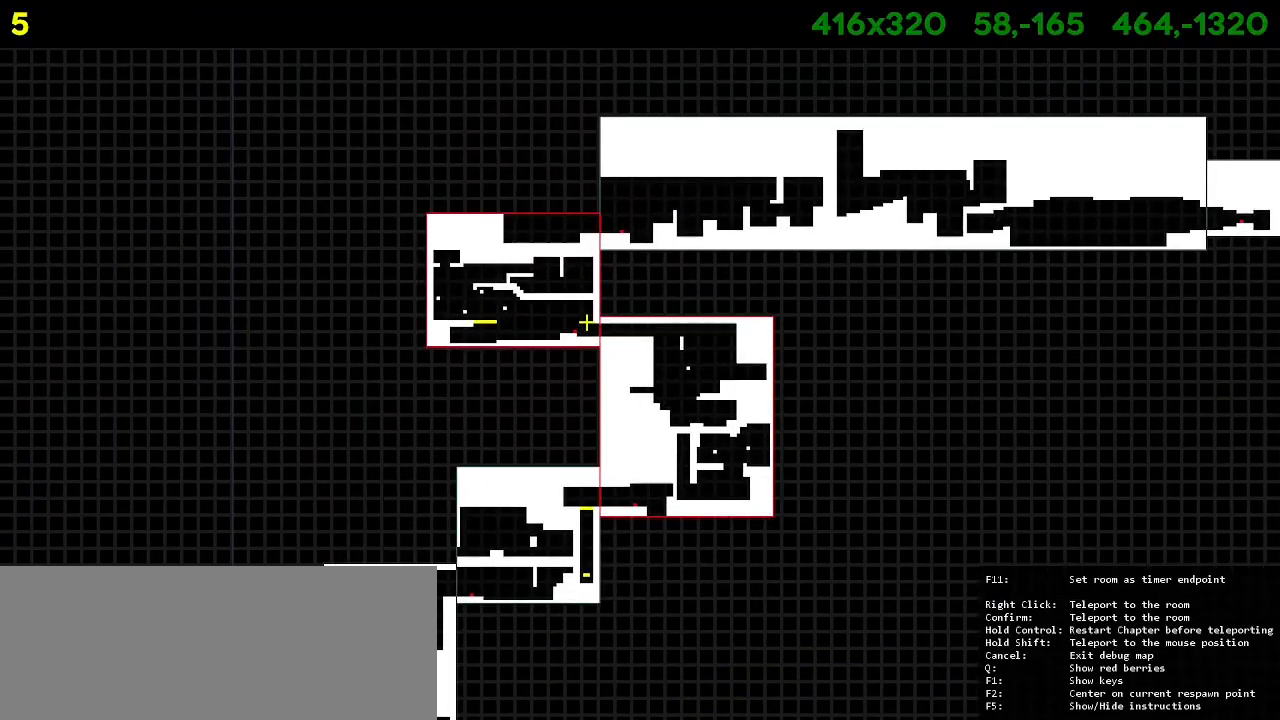
{"keys": [], "events": []}
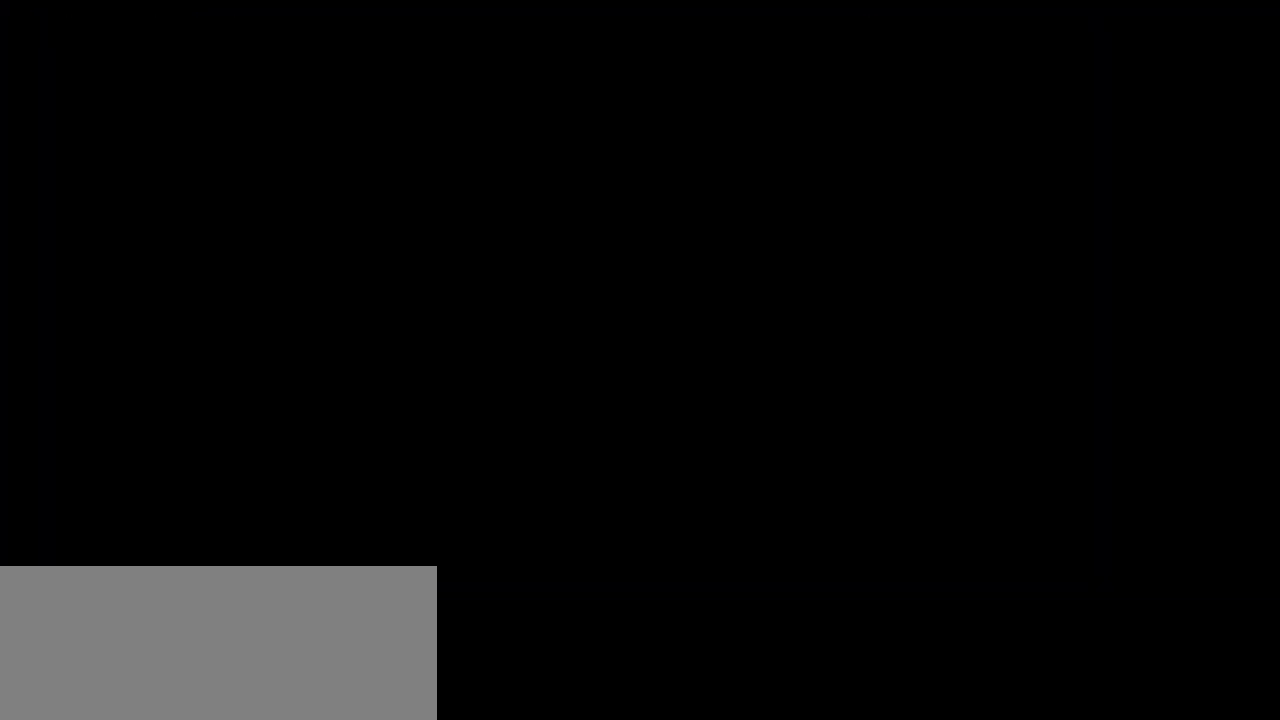
{"keys": [], "events": []}
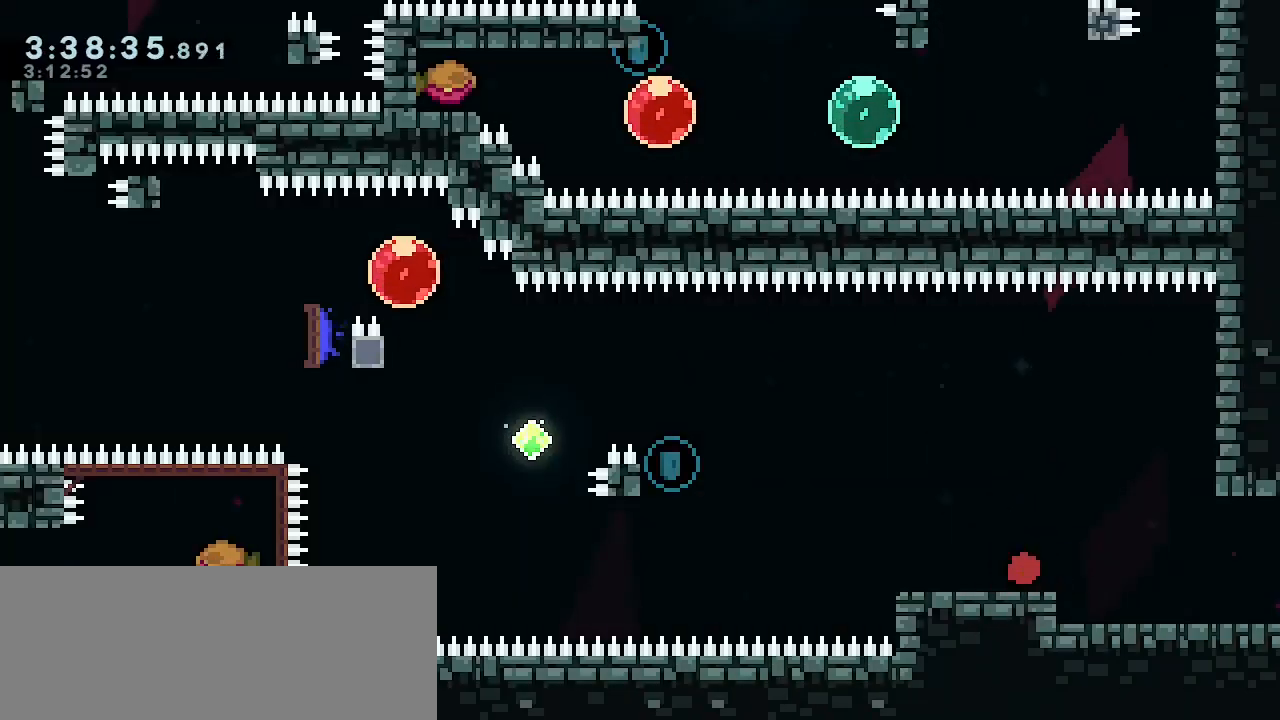
{"keys": [], "events": []}
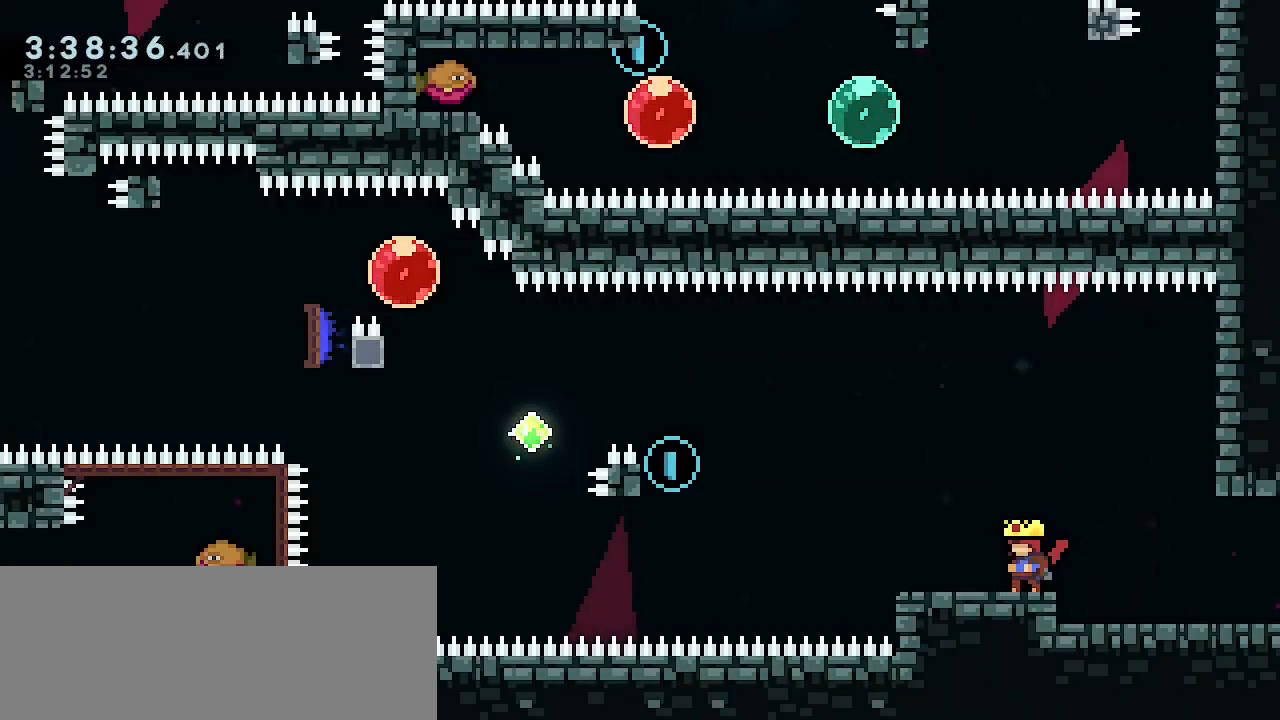
{"keys": [], "events": []}
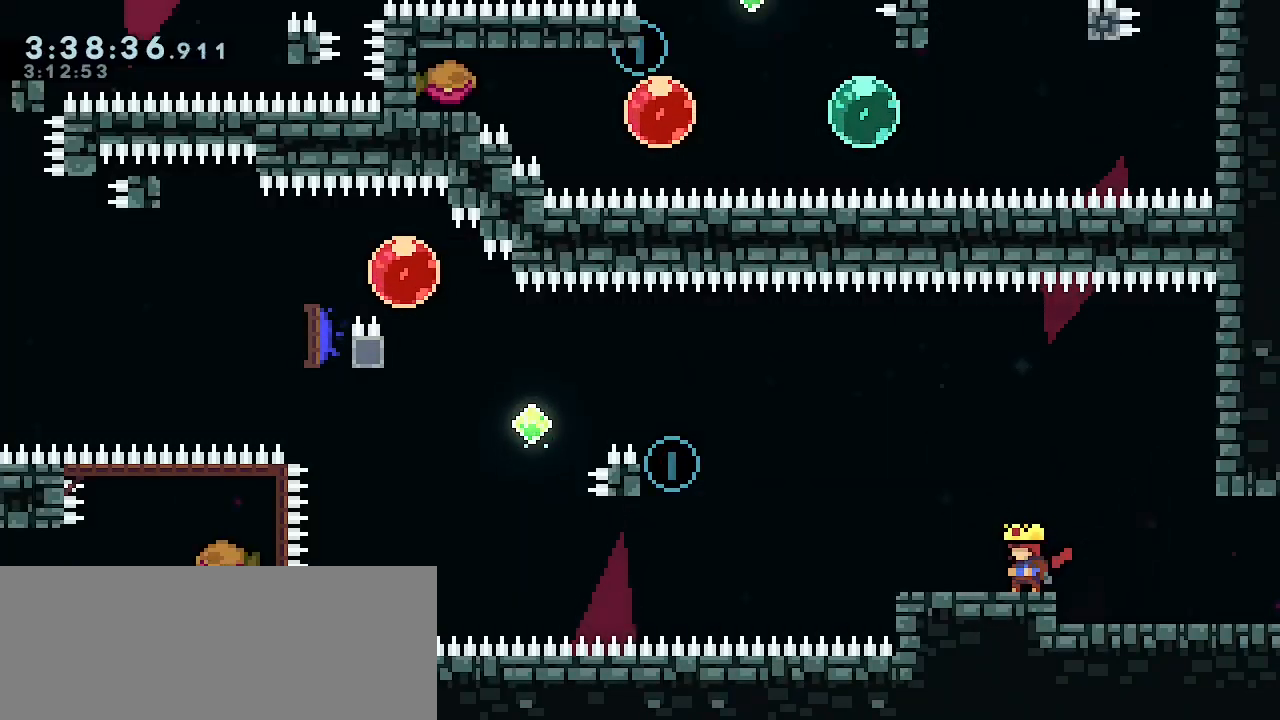
{"keys": ["grab", "jump", "left"], "events": [[100, "grab", "down"], [100, "jump", "down"], [100, "right", "down"], [200, "right", "up"], [233, "dash", "down"], [233, "down", "down"], [233, "jump", "up"], [233, "left", "down"], [433, "dash", "up"], [433, "down", "up"], [433, "jump", "down"]]}
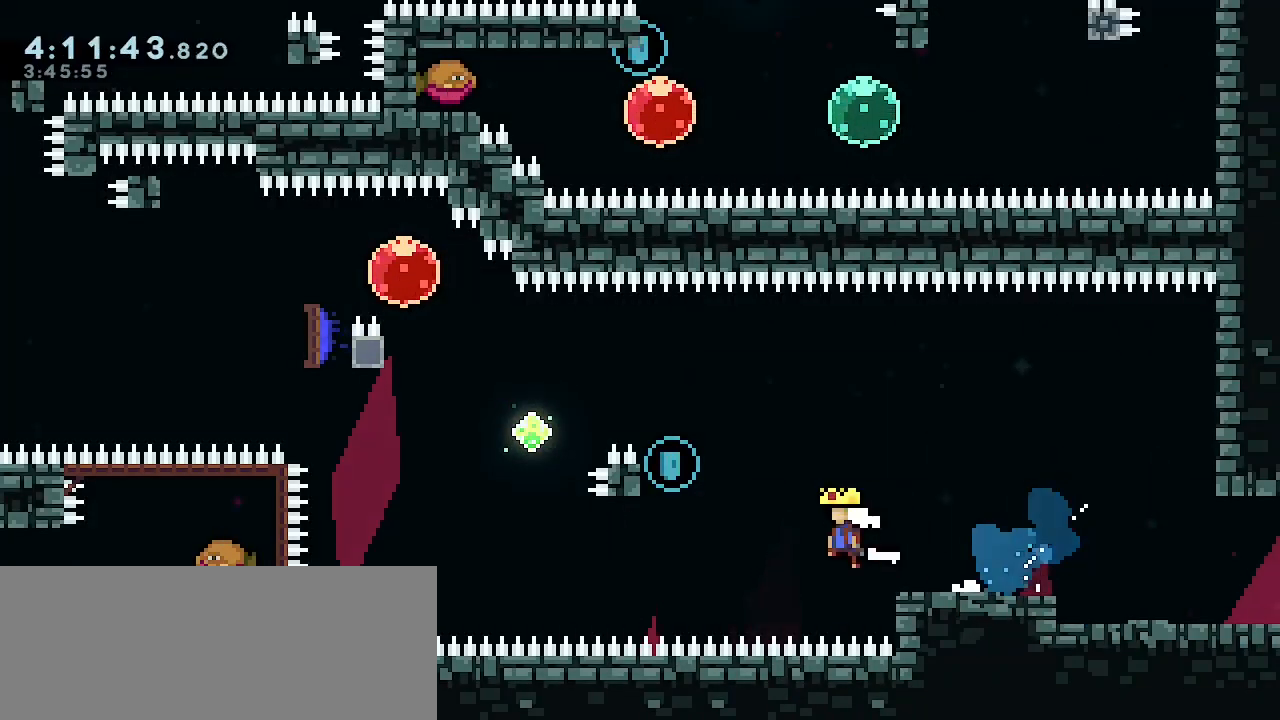
{"keys": ["dash", "demo", "grab", "left", "up"], "events": [[33, "up", "down"], [67, "dash", "down"], [133, "jump", "up"], [267, "jump", "down"], [467, "demo", "down"], [467, "jump", "up"]]}
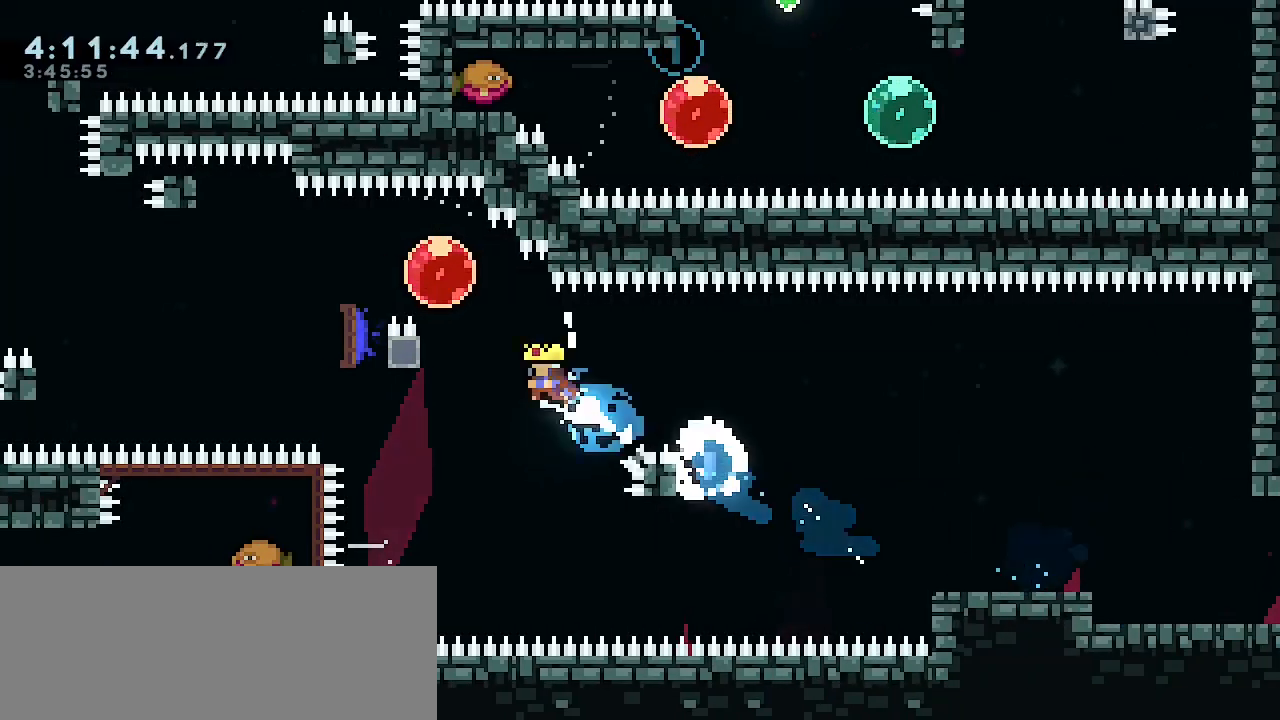
{"keys": ["grab", "left"], "events": [[100, "dash", "up"], [133, "demo", "up"], [367, "up", "up"]]}
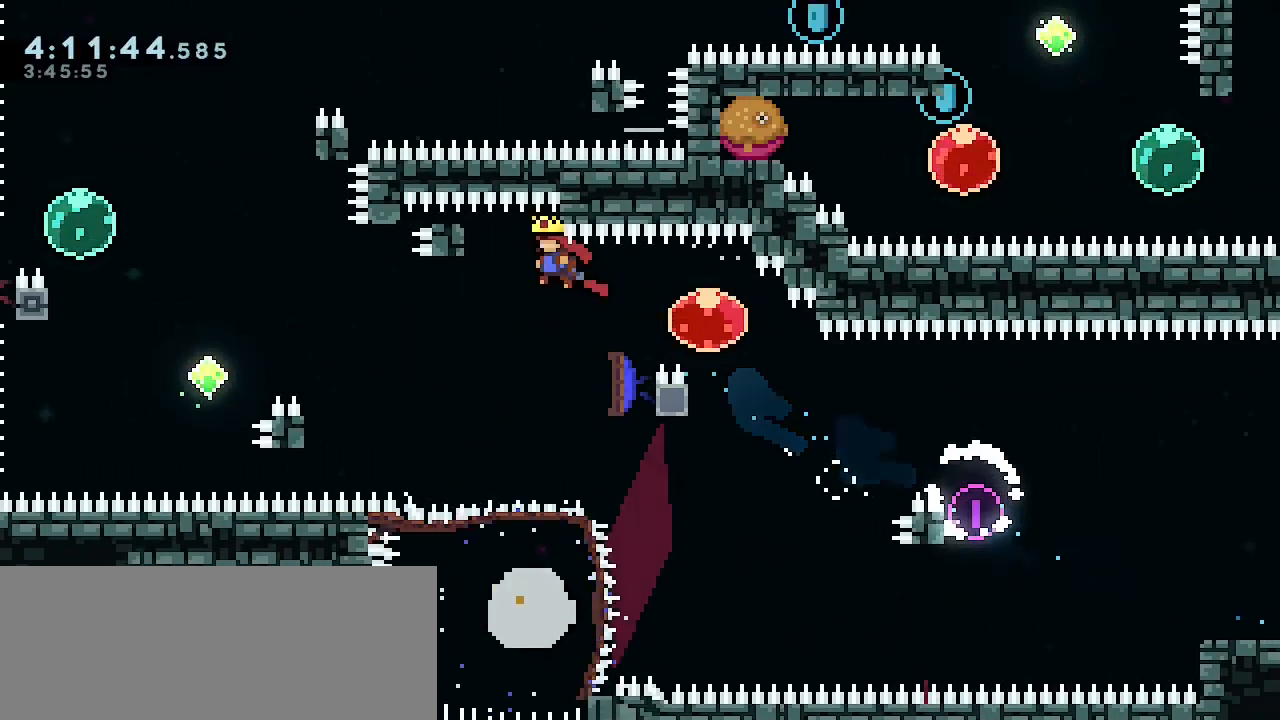
{"keys": ["grab", "jump", "left"], "events": [[167, "dash", "down"], [167, "down", "down"], [167, "left", "up"], [300, "down", "up"], [300, "left", "down"], [333, "jump", "down"], [400, "dash", "up"]]}